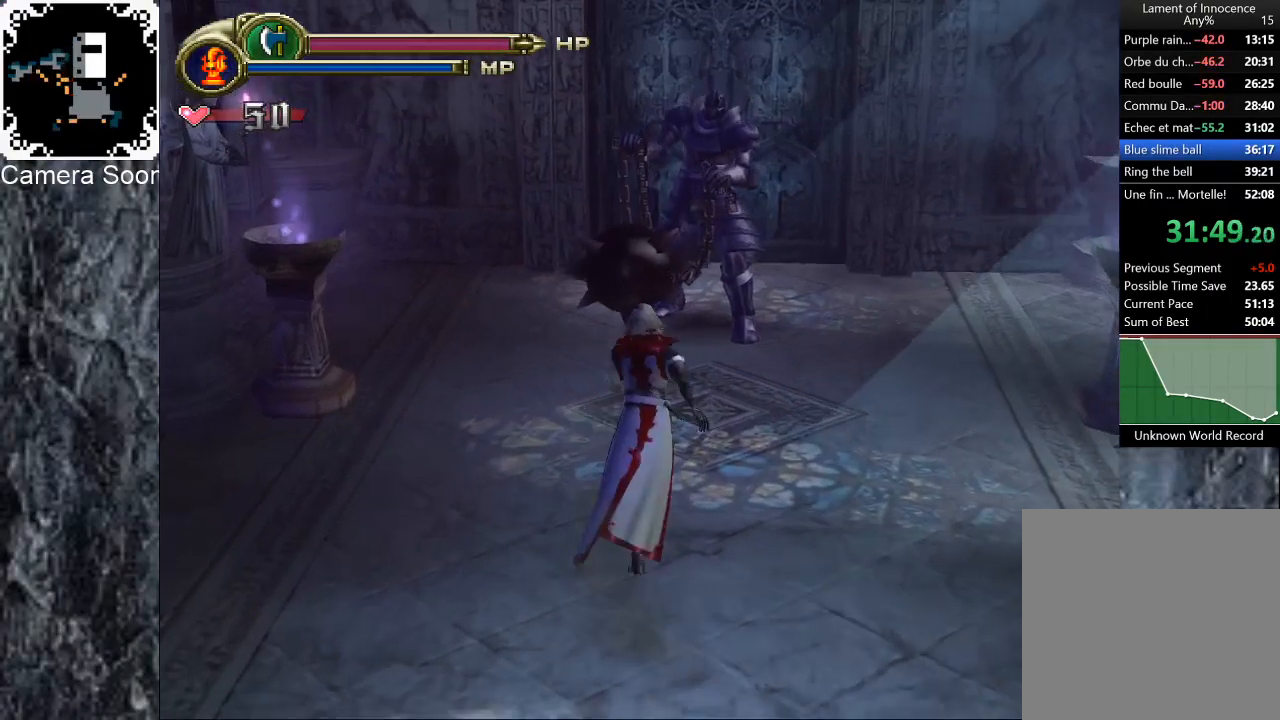
Gameplay with a controller (Xbox layout); each line is a JSON object with the inputs held at the frame after it. "button_events" lists button changes between this image and that frame as [ms after this image, input, new state], when the widget could be followed in between (sticks are given only as held states). Not read: L3 R3.
{"buttons": ["X"], "left_stick": "up", "right_stick": "center", "button_events": [[60, "B", "up"], [120, "B", "down"], [260, "B", "up"], [440, "X", "down"]]}
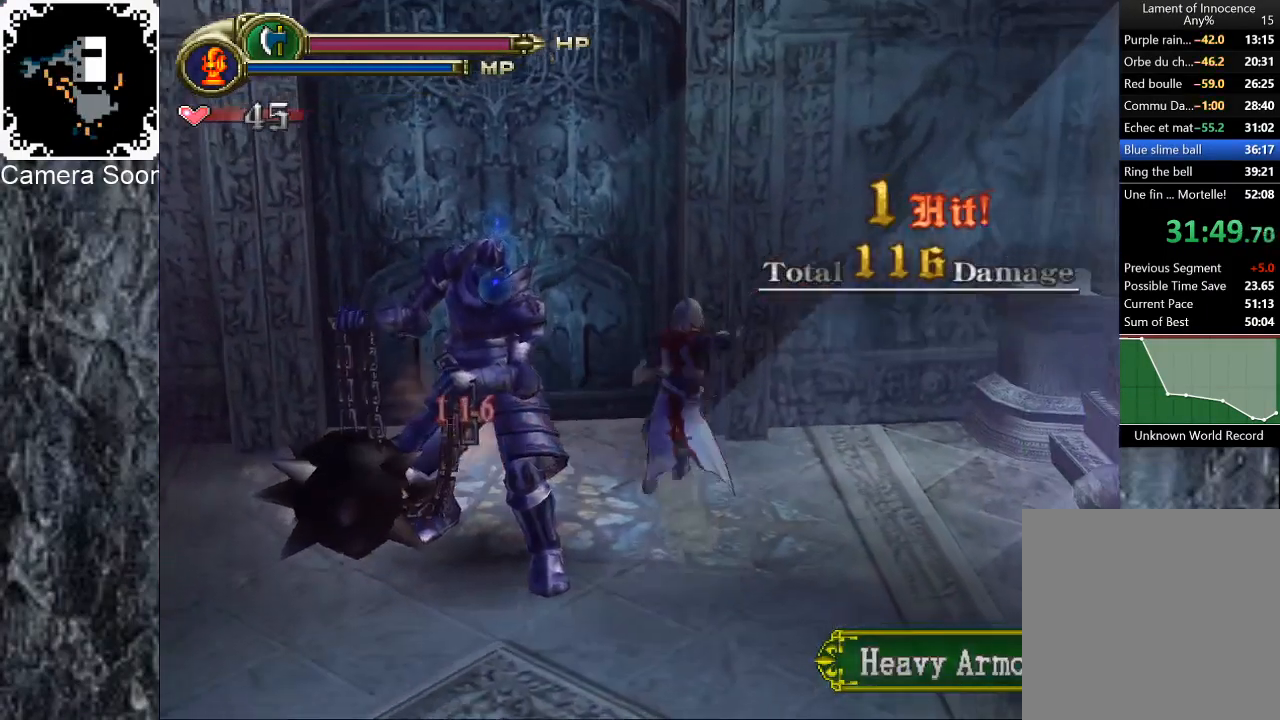
{"buttons": [], "left_stick": "up", "right_stick": "center", "button_events": [[60, "X", "up"]]}
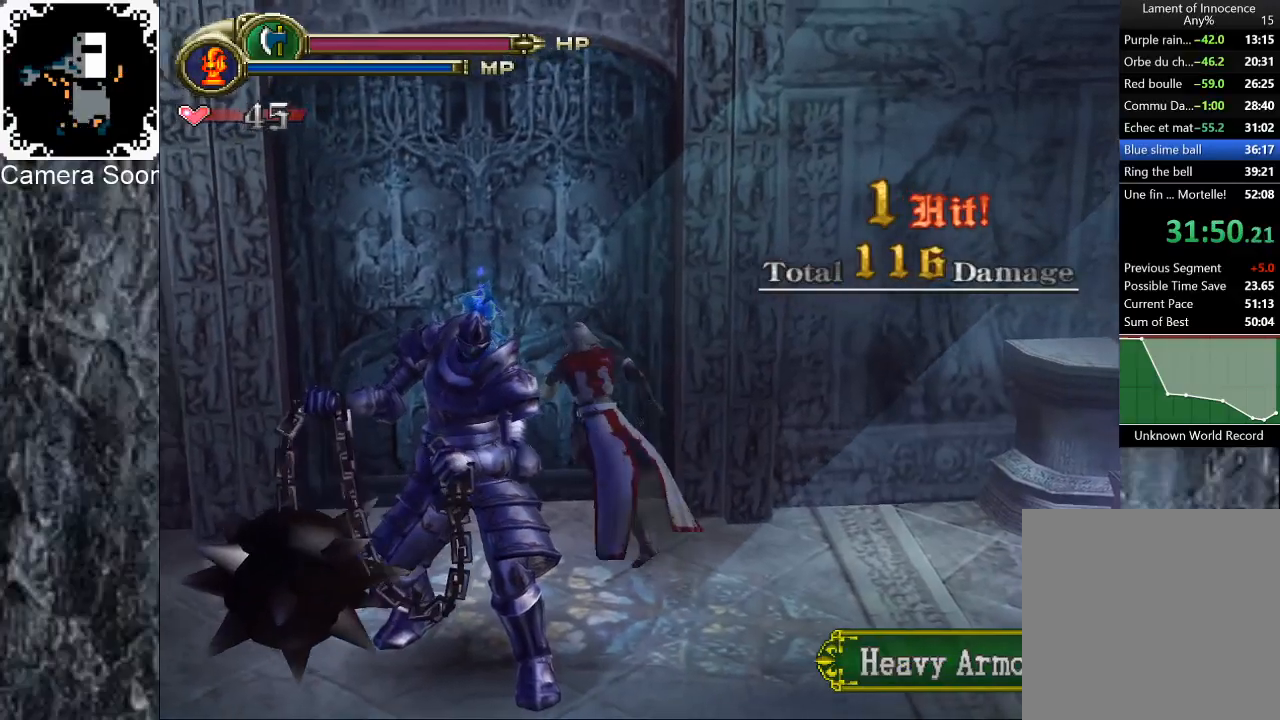
{"buttons": [], "left_stick": "center", "right_stick": "center", "button_events": [[80, "X", "down"], [180, "X", "up"]]}
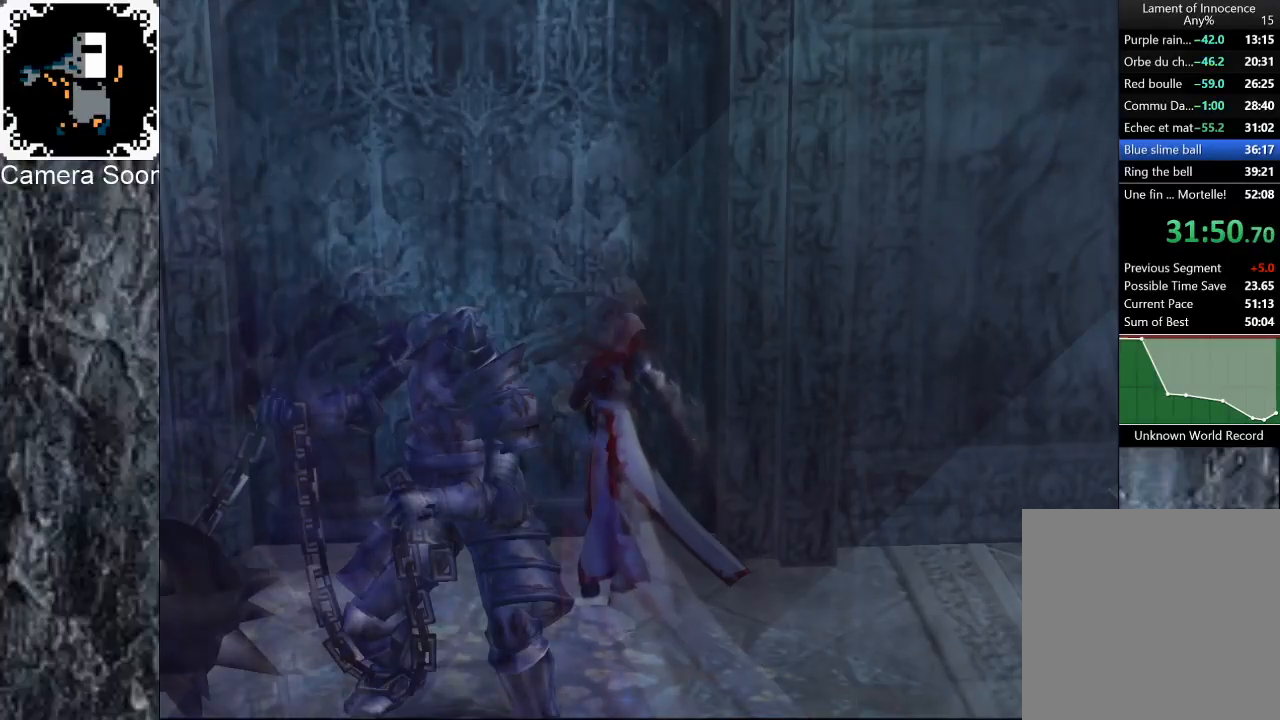
{"buttons": [], "left_stick": "center", "right_stick": "center", "button_events": []}
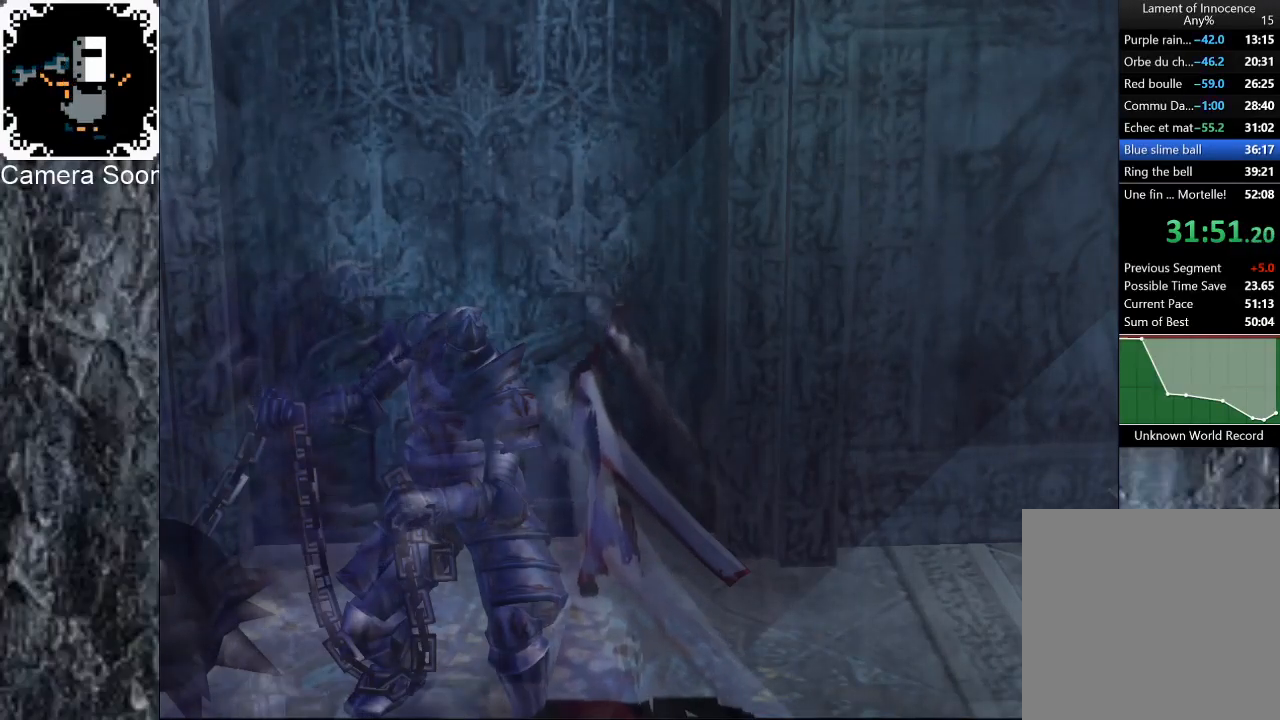
{"buttons": [], "left_stick": "center", "right_stick": "center", "button_events": []}
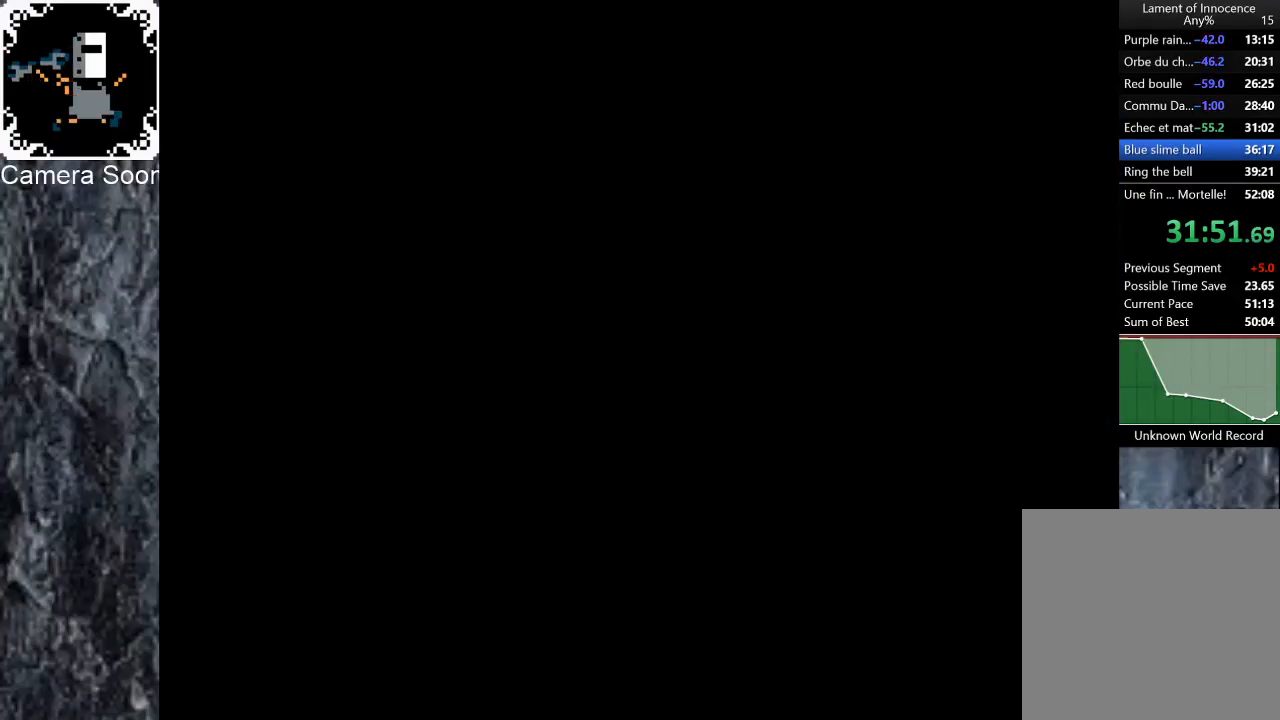
{"buttons": [], "left_stick": "down-right", "right_stick": "center", "button_events": []}
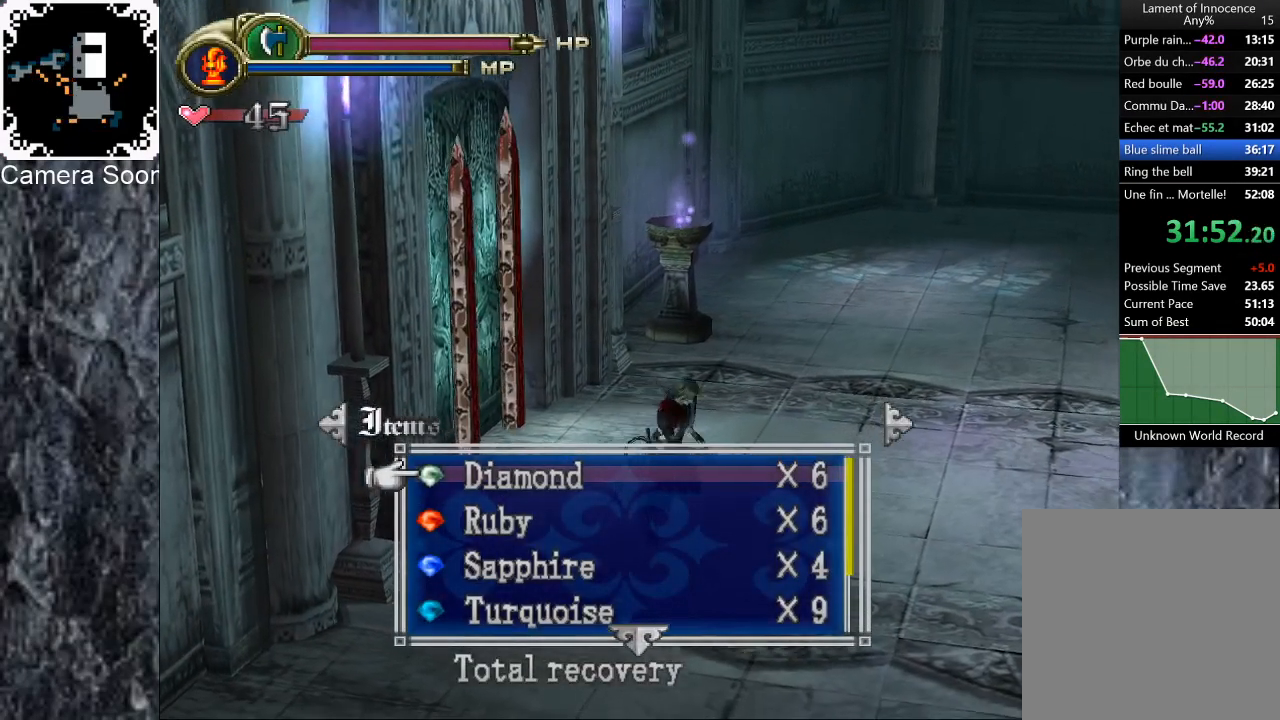
{"buttons": [], "left_stick": "right", "right_stick": "down", "button_events": []}
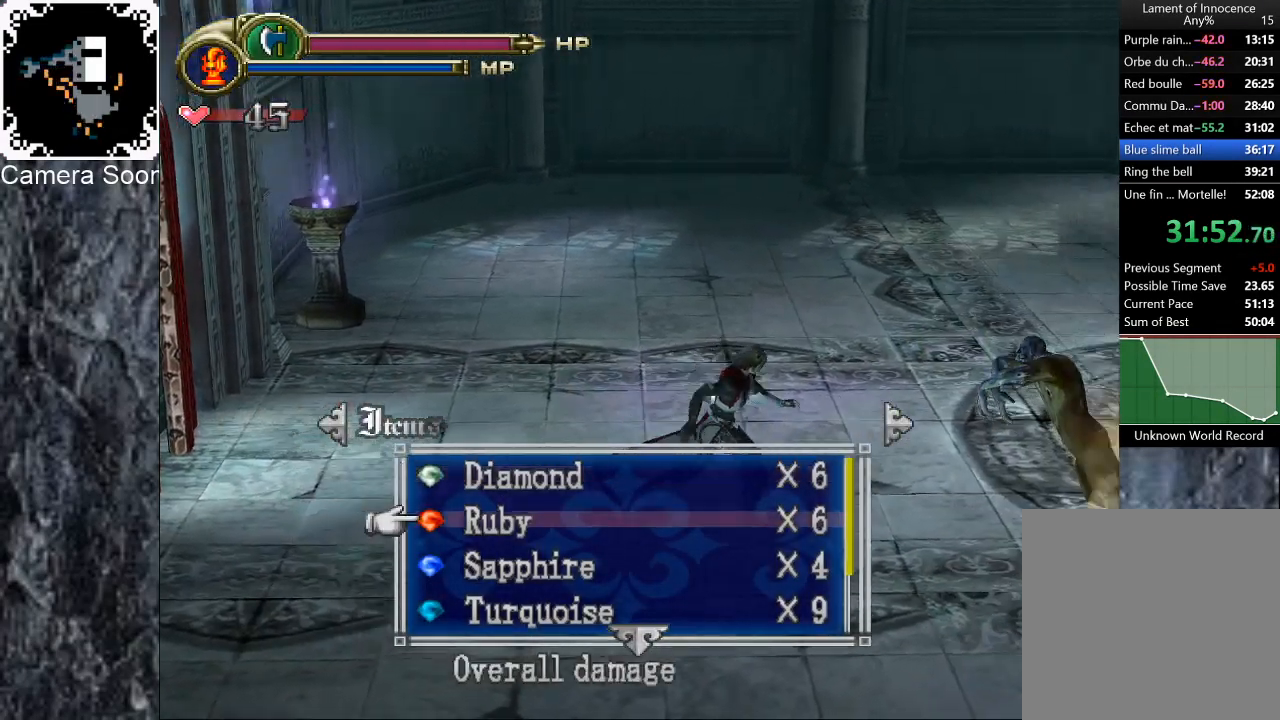
{"buttons": [], "left_stick": "down-right", "right_stick": "center", "button_events": []}
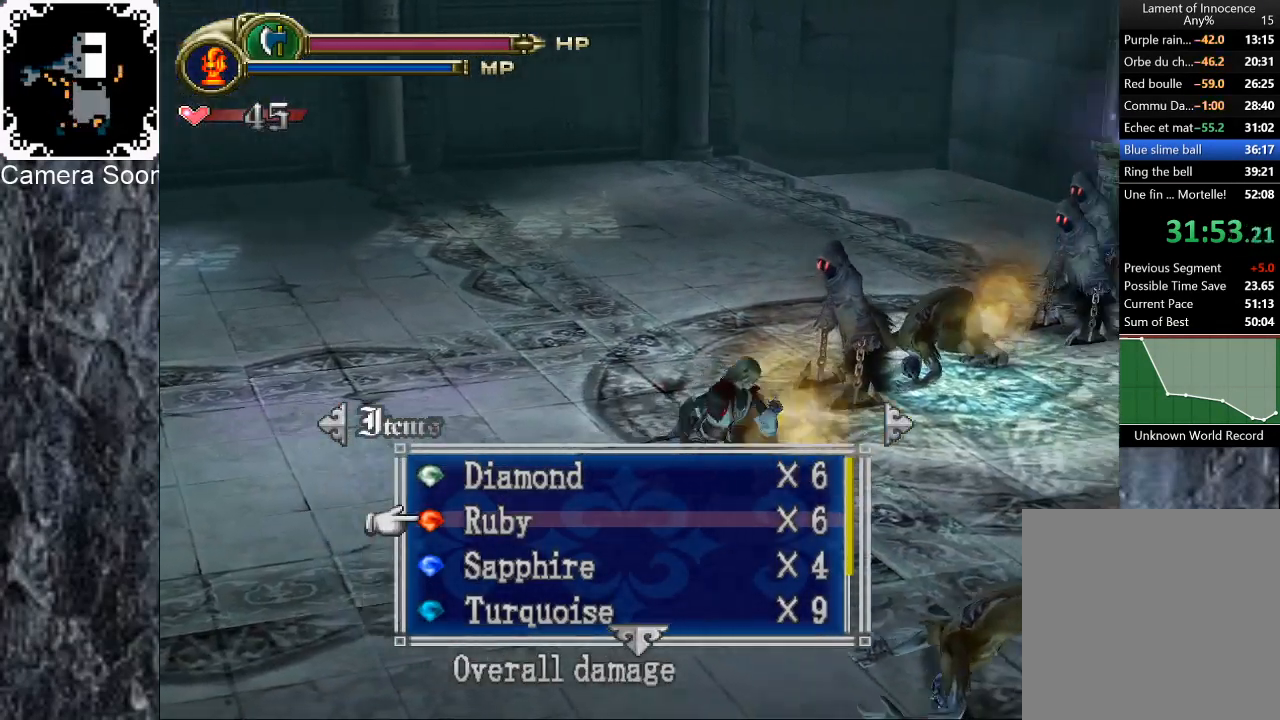
{"buttons": [], "left_stick": "down", "right_stick": "center", "button_events": [[340, "A", "down"], [460, "A", "up"]]}
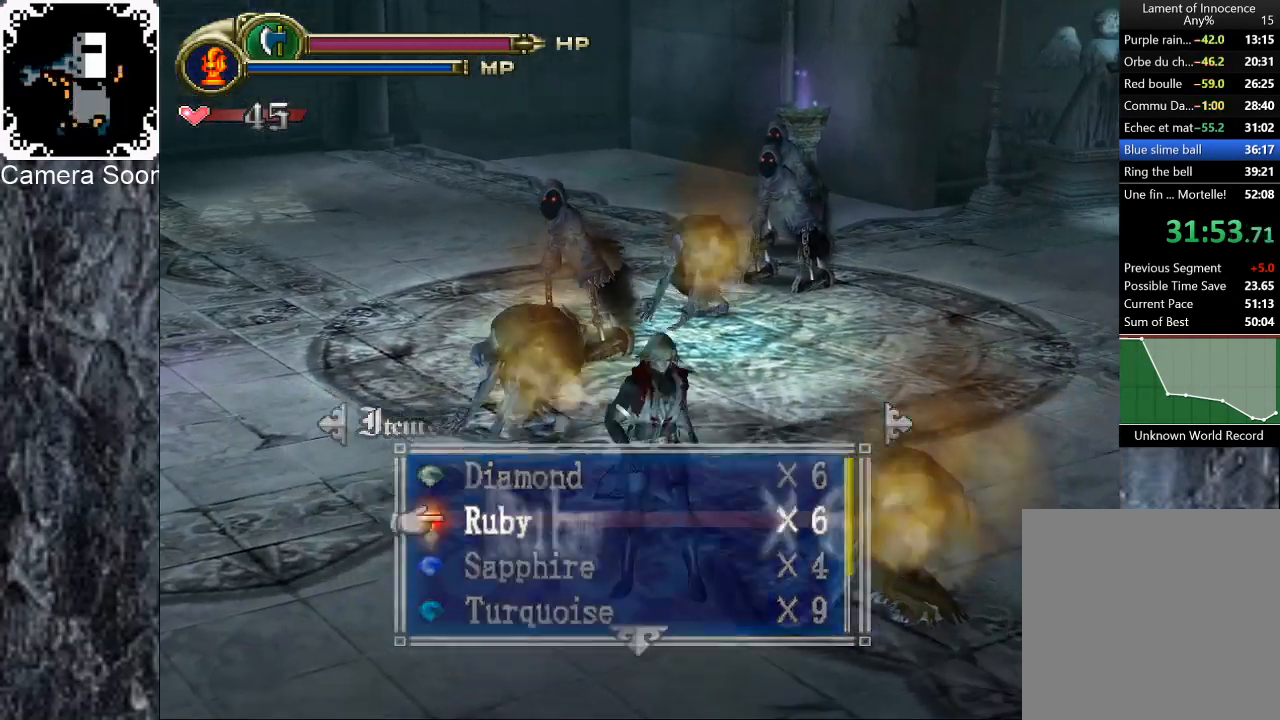
{"buttons": [], "left_stick": "down-left", "right_stick": "center", "button_events": []}
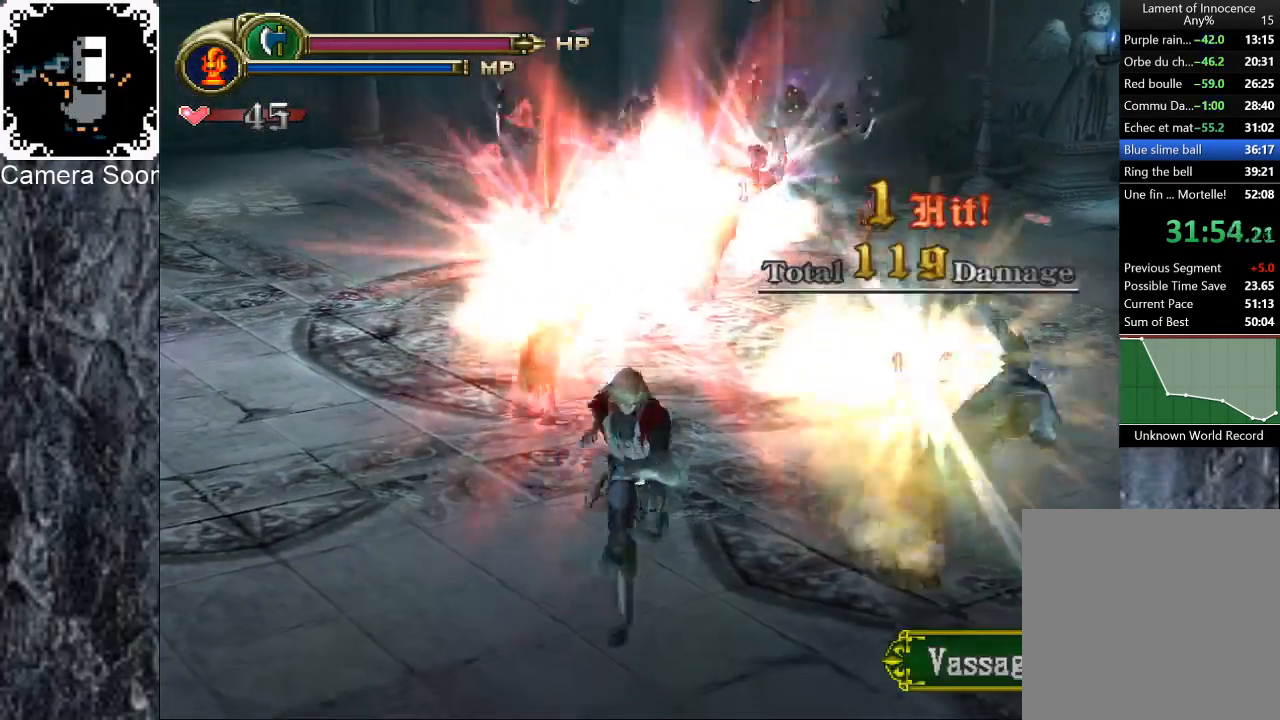
{"buttons": [], "left_stick": "down-left", "right_stick": "center", "button_events": []}
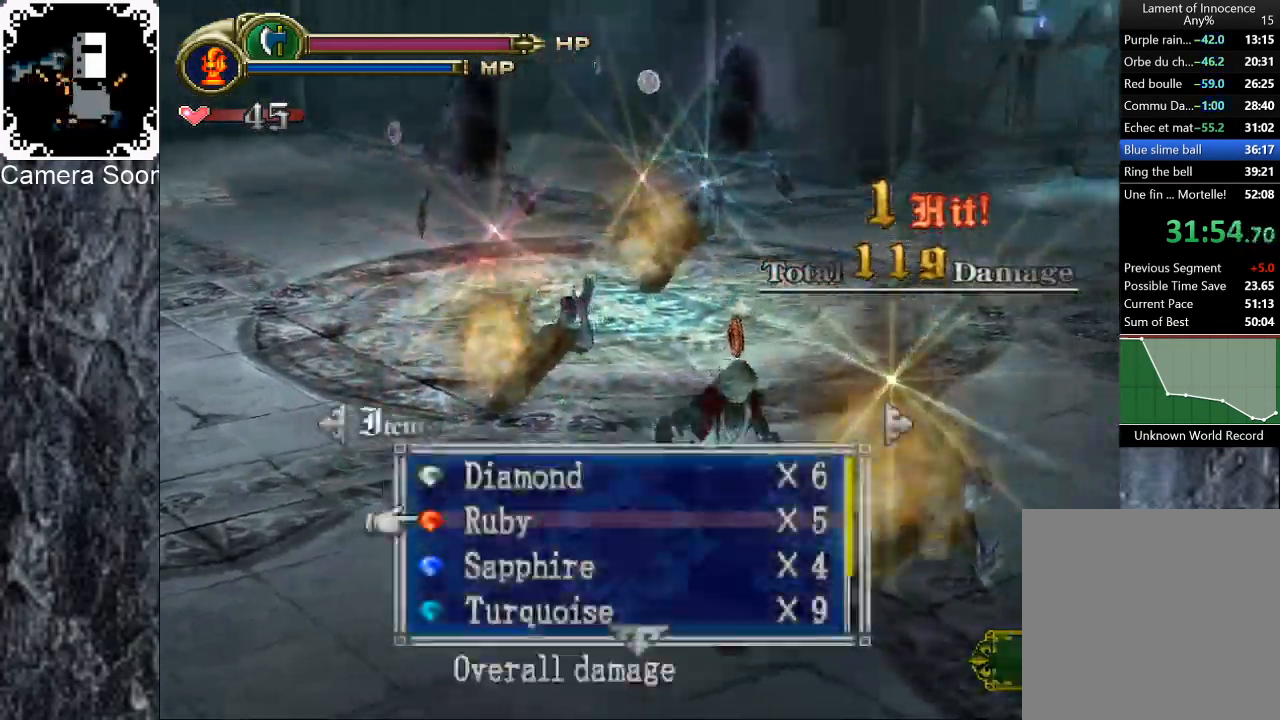
{"buttons": [], "left_stick": "down", "right_stick": "center"}
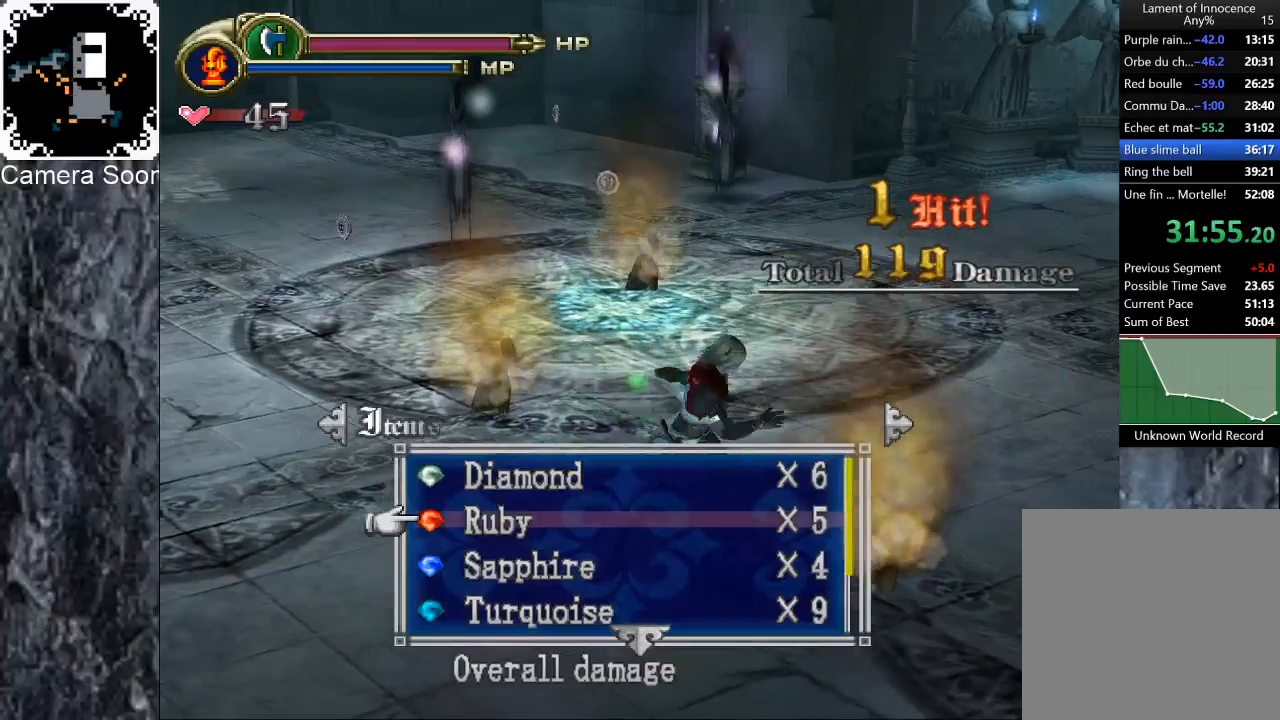
{"buttons": [], "left_stick": "down-left", "right_stick": "down"}
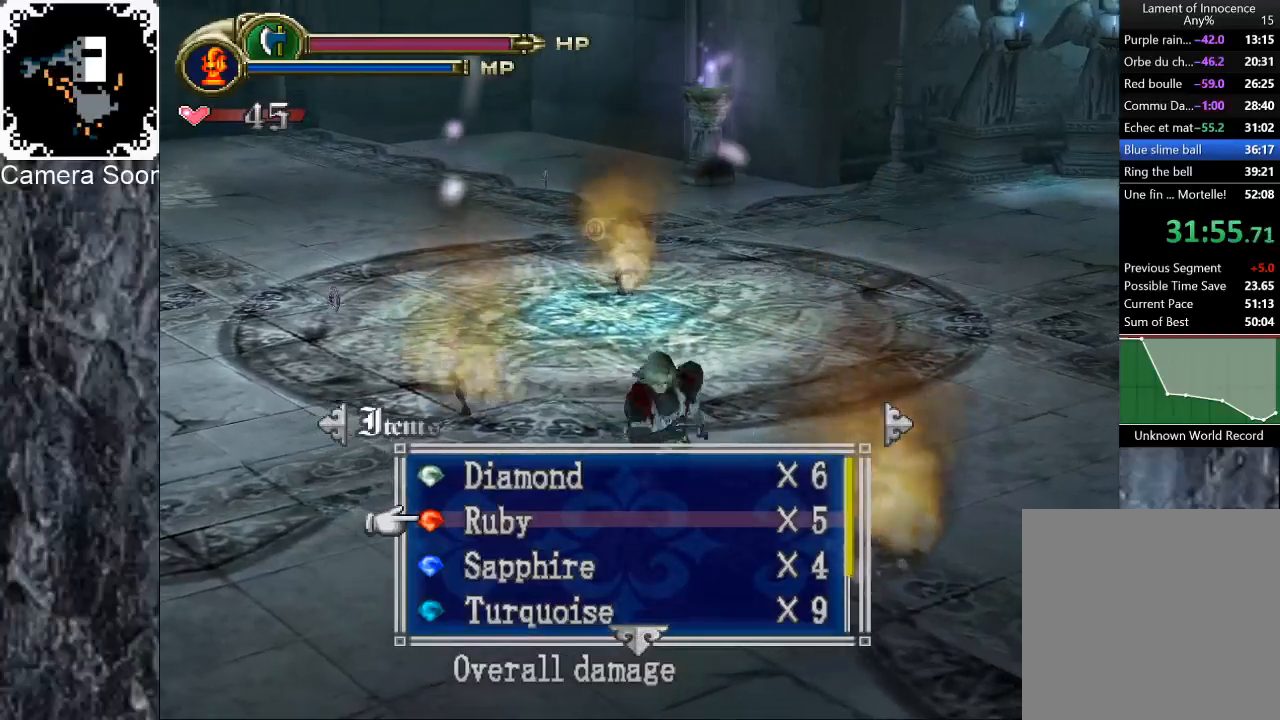
{"buttons": [], "left_stick": "down-left", "right_stick": "center", "button_events": []}
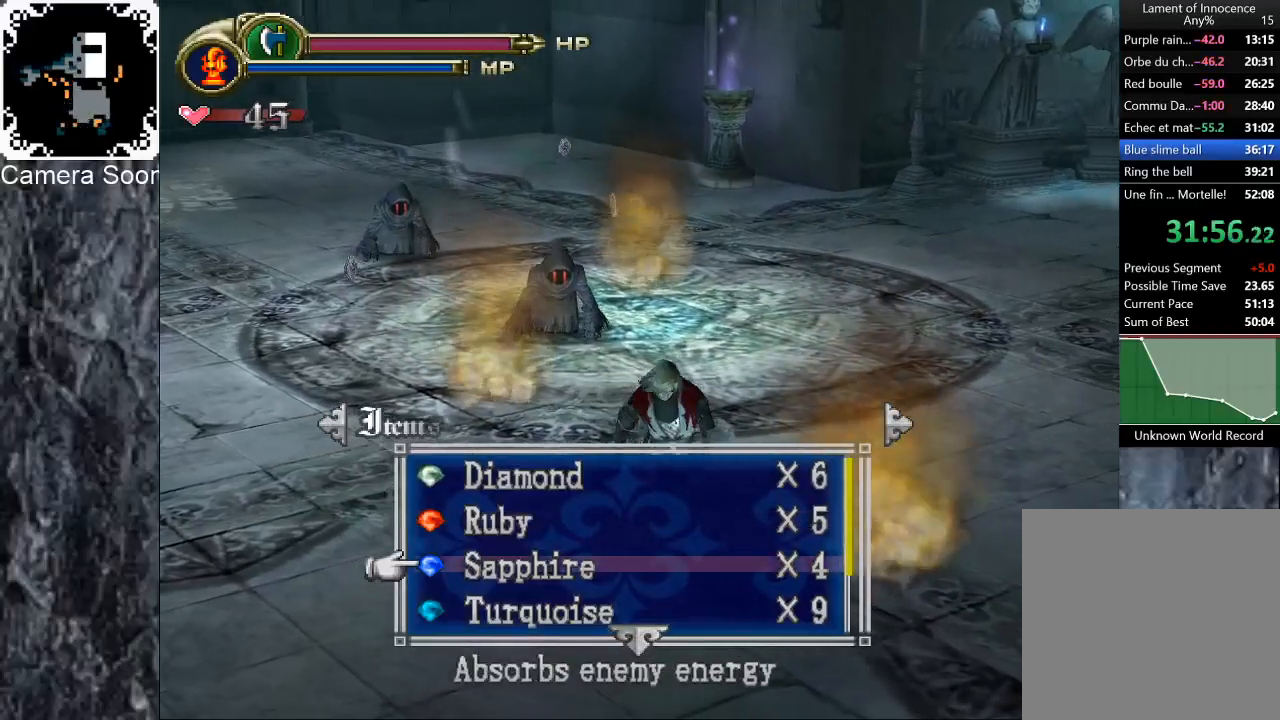
{"buttons": [], "left_stick": "left", "right_stick": "center"}
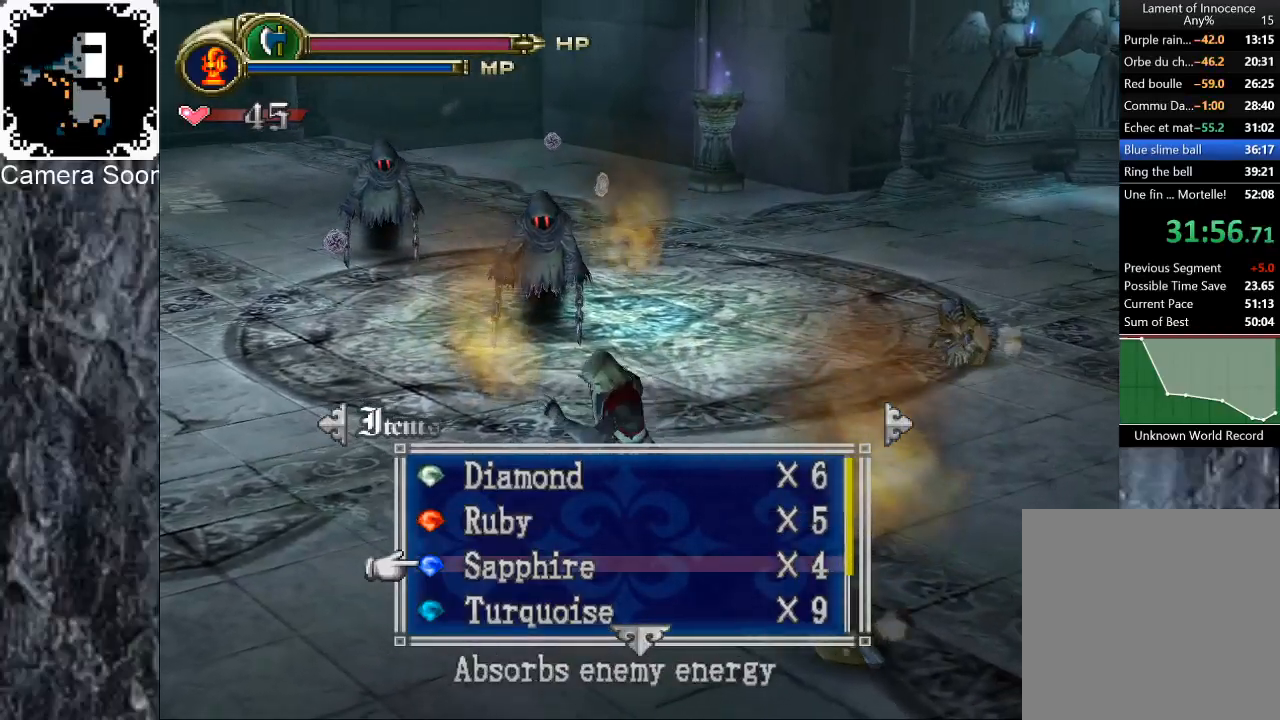
{"buttons": [], "left_stick": "up-left", "right_stick": "center"}
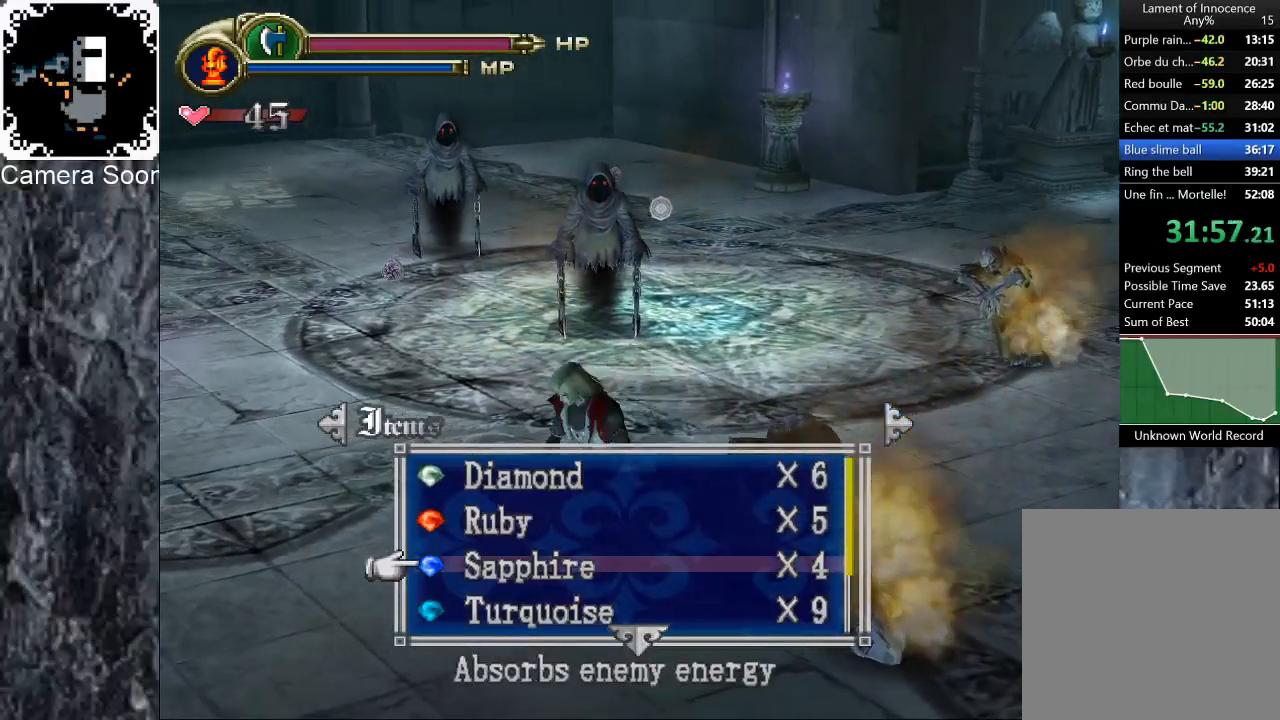
{"buttons": [], "left_stick": "down-left", "right_stick": "center", "button_events": [[360, "A", "down"], [480, "A", "up"]]}
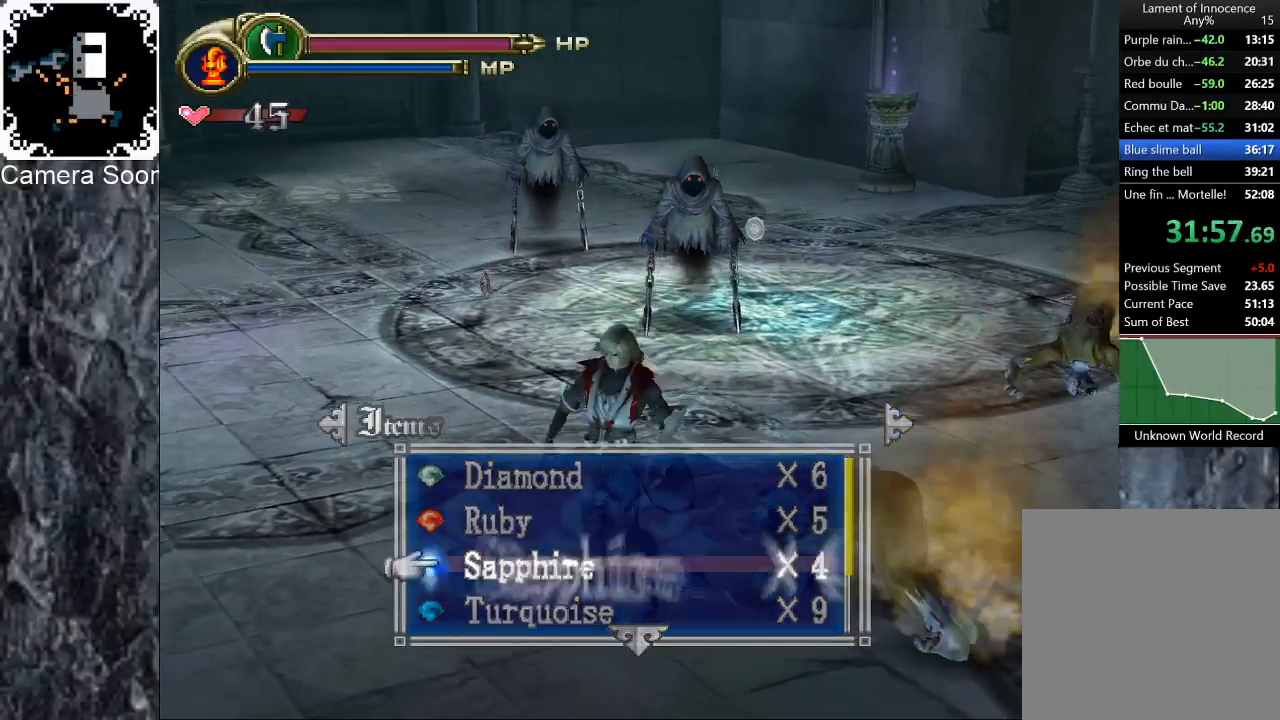
{"buttons": [], "left_stick": "right", "right_stick": "down", "button_events": []}
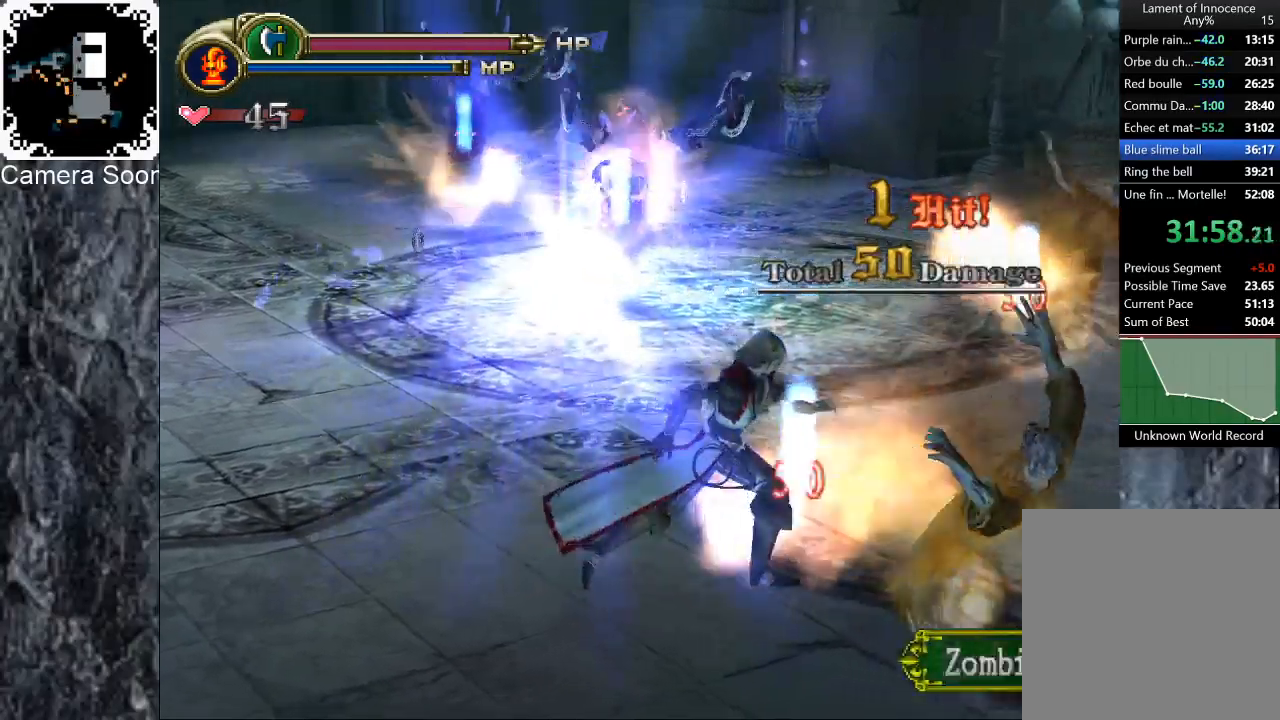
{"buttons": [], "left_stick": "left", "right_stick": "center", "button_events": [[160, "A", "down"], [260, "A", "up"]]}
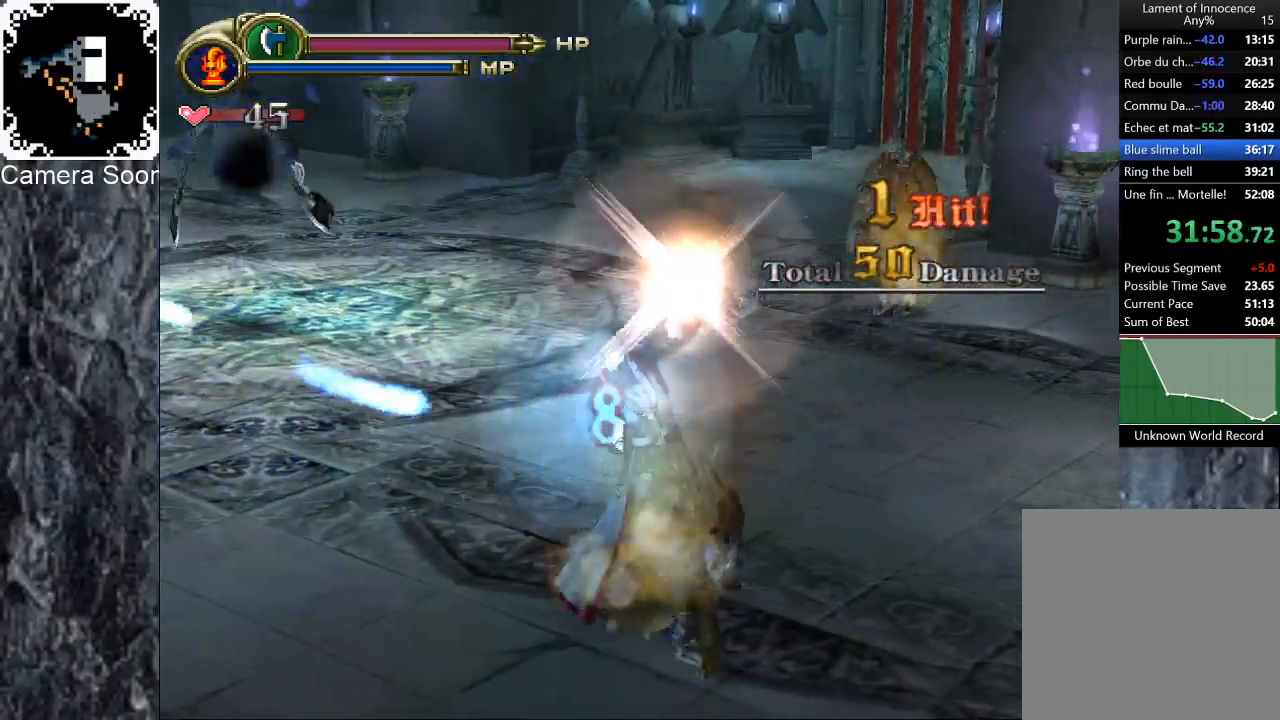
{"buttons": [], "left_stick": "up-right", "right_stick": "center", "button_events": []}
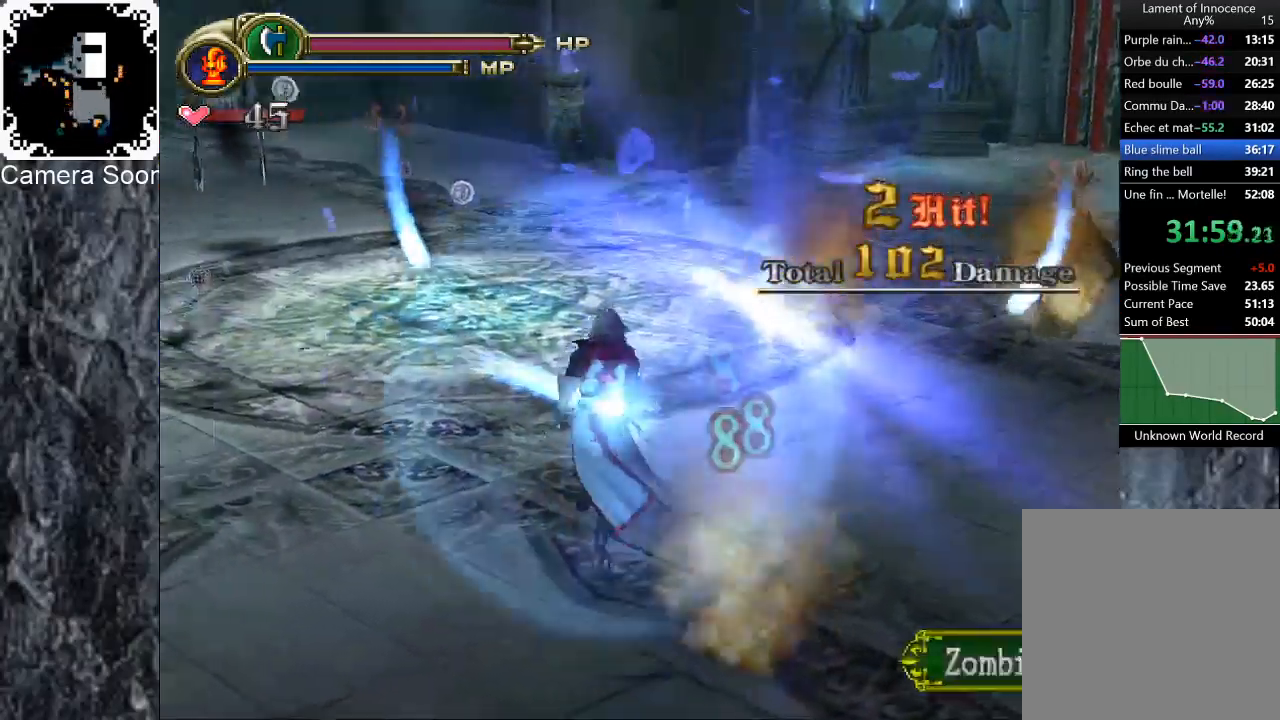
{"buttons": [], "left_stick": "up-left", "right_stick": "center", "button_events": []}
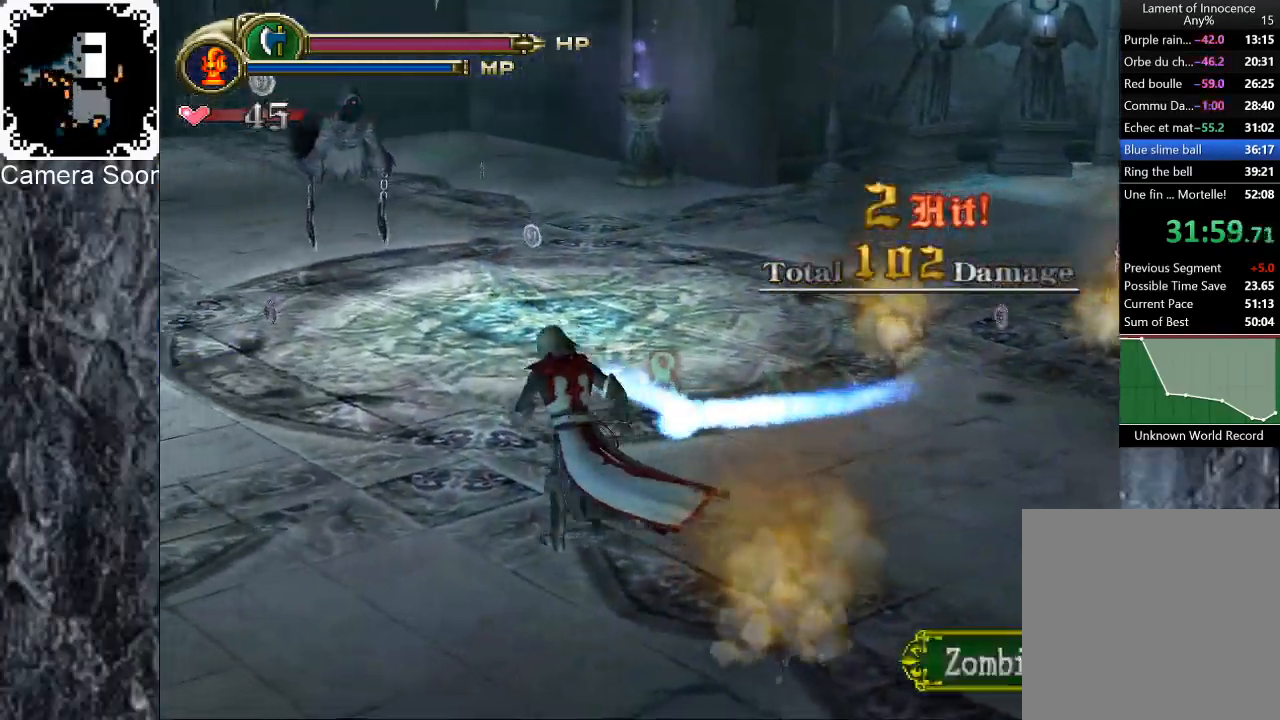
{"buttons": [], "left_stick": "up-left", "right_stick": "center", "button_events": [[280, "Y", "down"], [440, "Y", "up"]]}
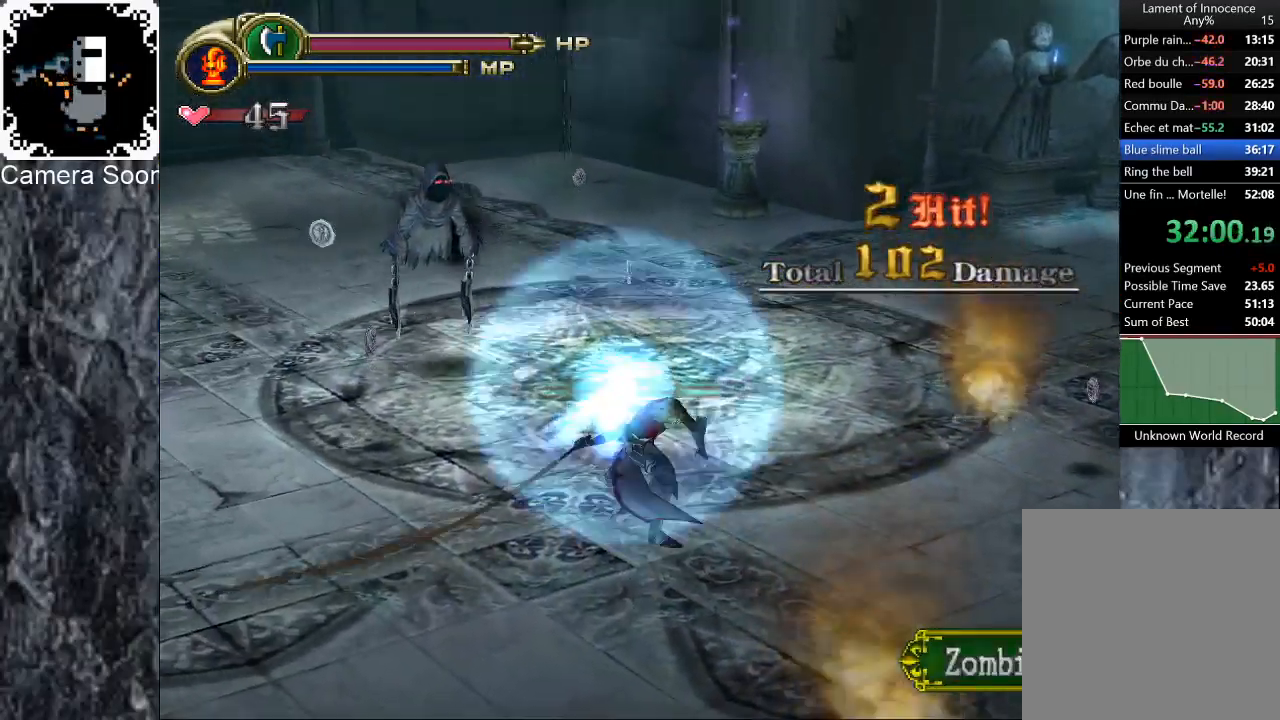
{"buttons": [], "left_stick": "up", "right_stick": "center", "button_events": []}
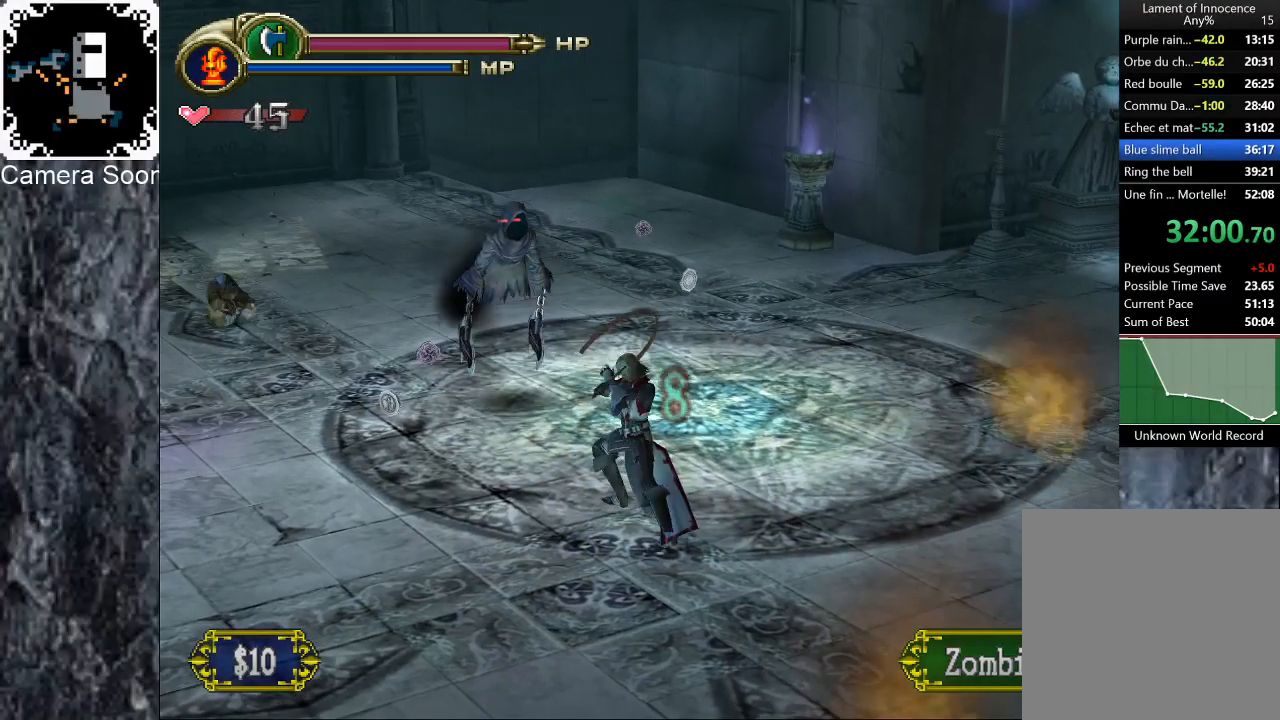
{"buttons": [], "left_stick": "right", "right_stick": "center", "button_events": []}
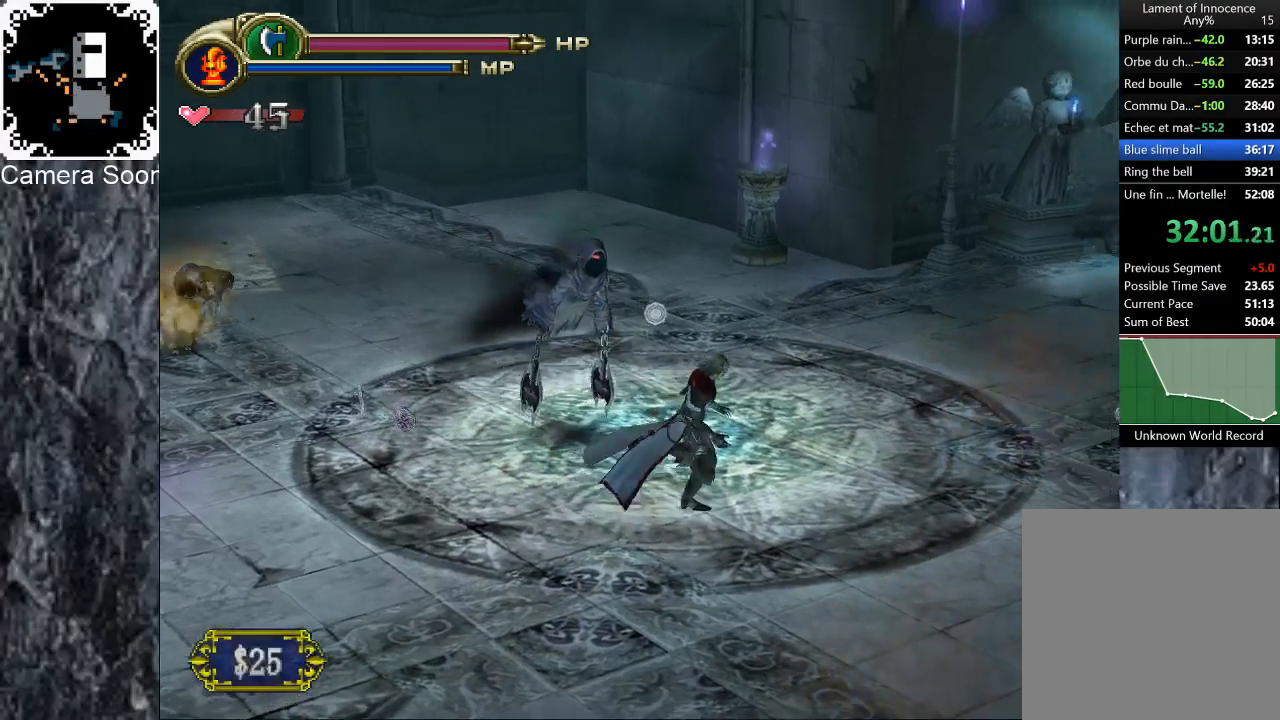
{"buttons": [], "left_stick": "left", "right_stick": "center", "button_events": []}
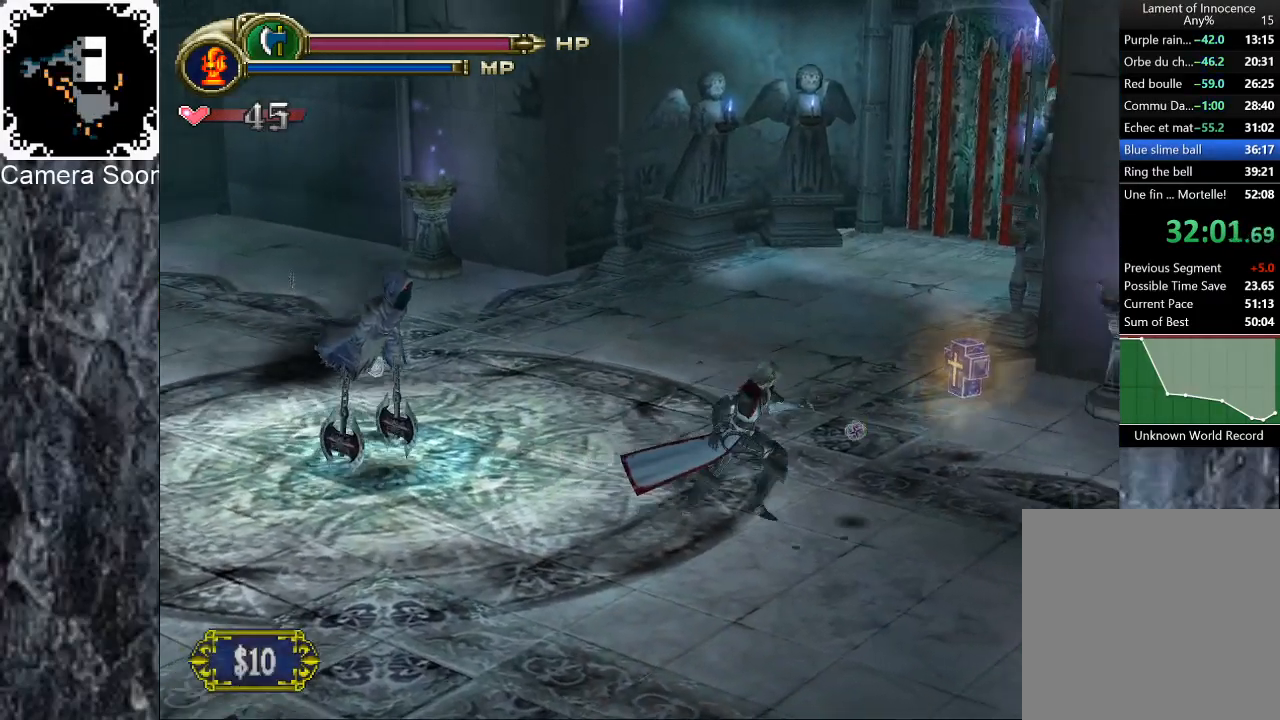
{"buttons": [], "left_stick": "left", "right_stick": "center", "button_events": [[100, "Y", "down"], [240, "Y", "up"]]}